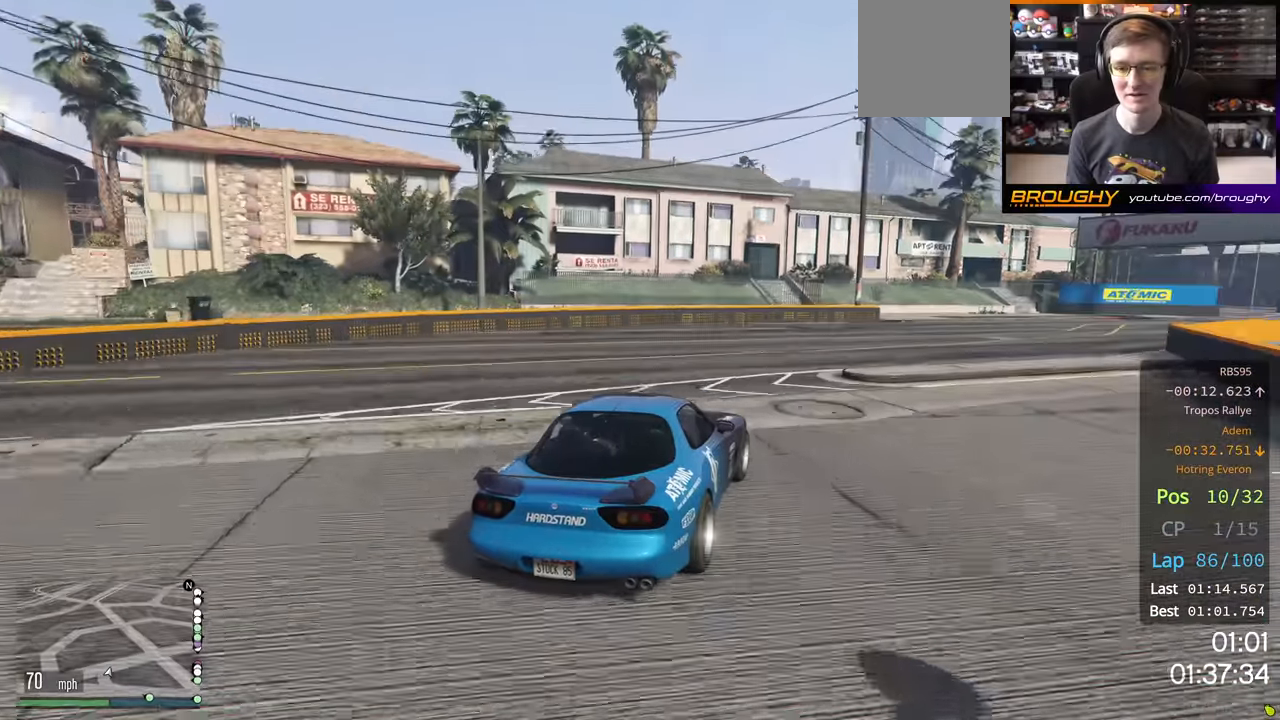
Gameplay with a controller (Xbox layout); each line is a JSON object with the inputs held at the frame after it. "events" lists button and stick changes between this image and that frame as [ms after this image, input, new state], when the widget could be followed in between.
{"buttons": ["R2"], "left_stick": "right", "right_stick": "center", "events": []}
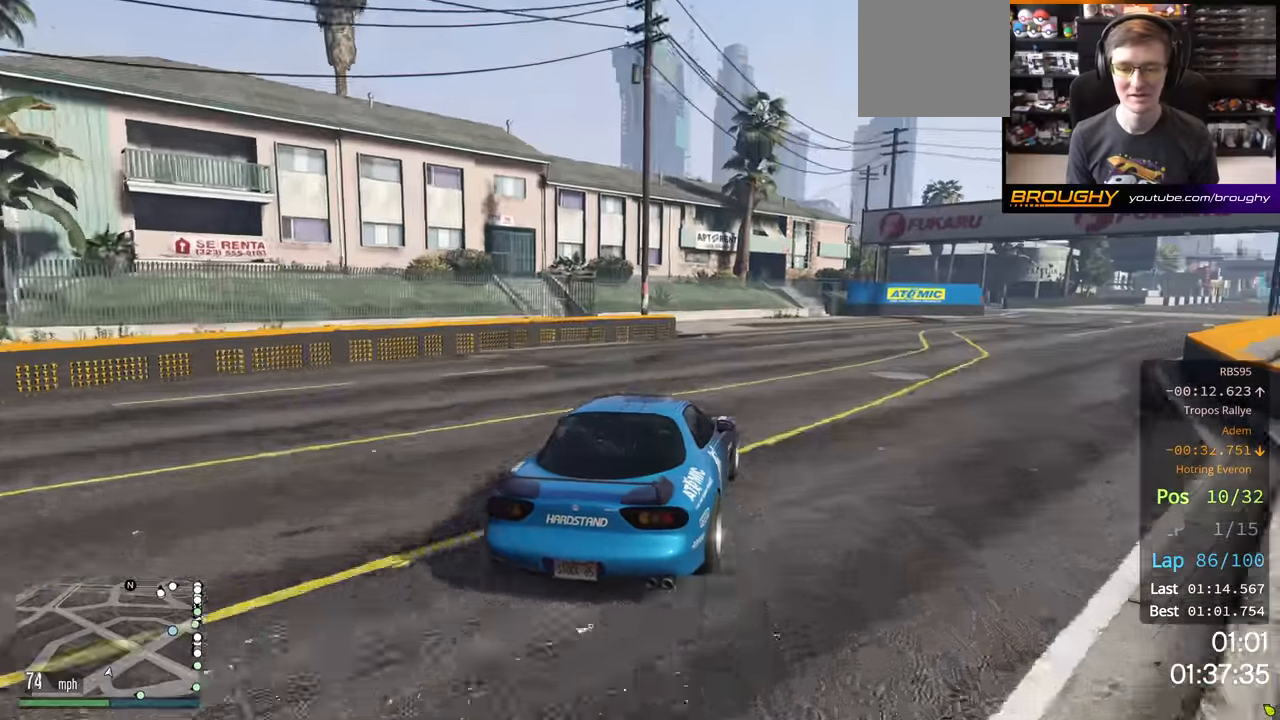
{"buttons": ["R2"], "left_stick": "right", "right_stick": "center", "events": []}
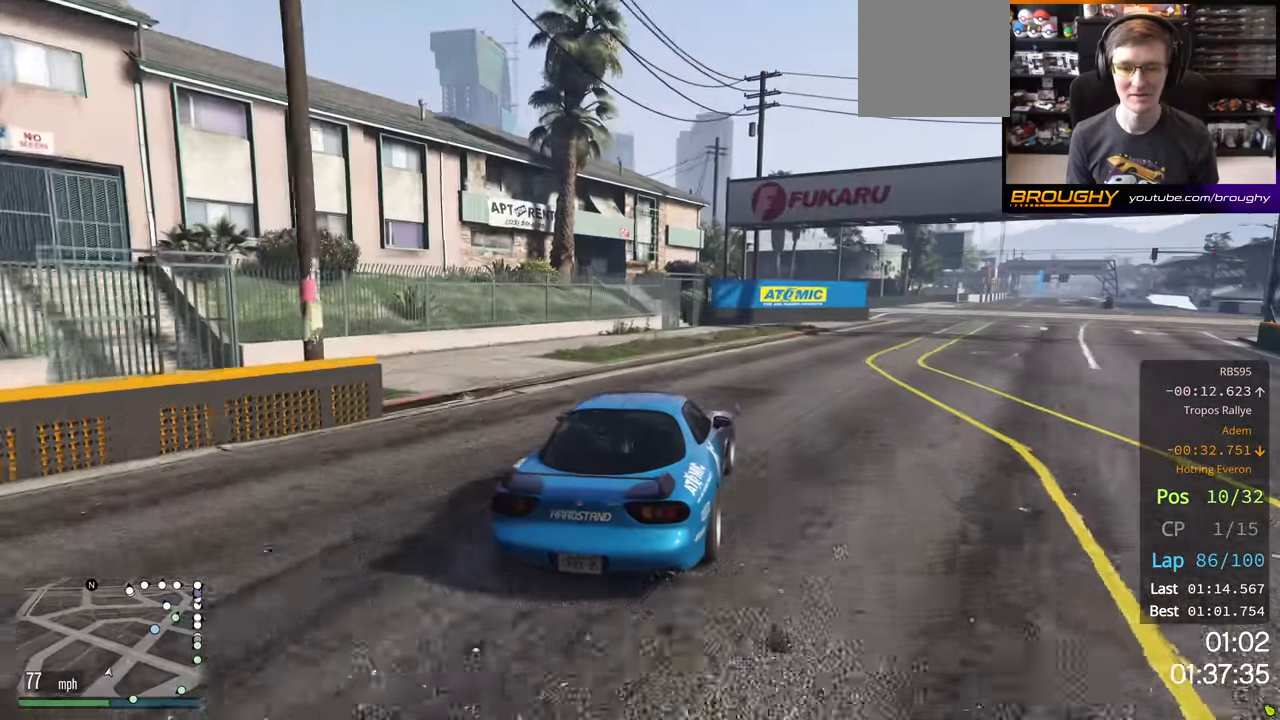
{"buttons": ["R2"], "left_stick": "right", "right_stick": "center", "events": []}
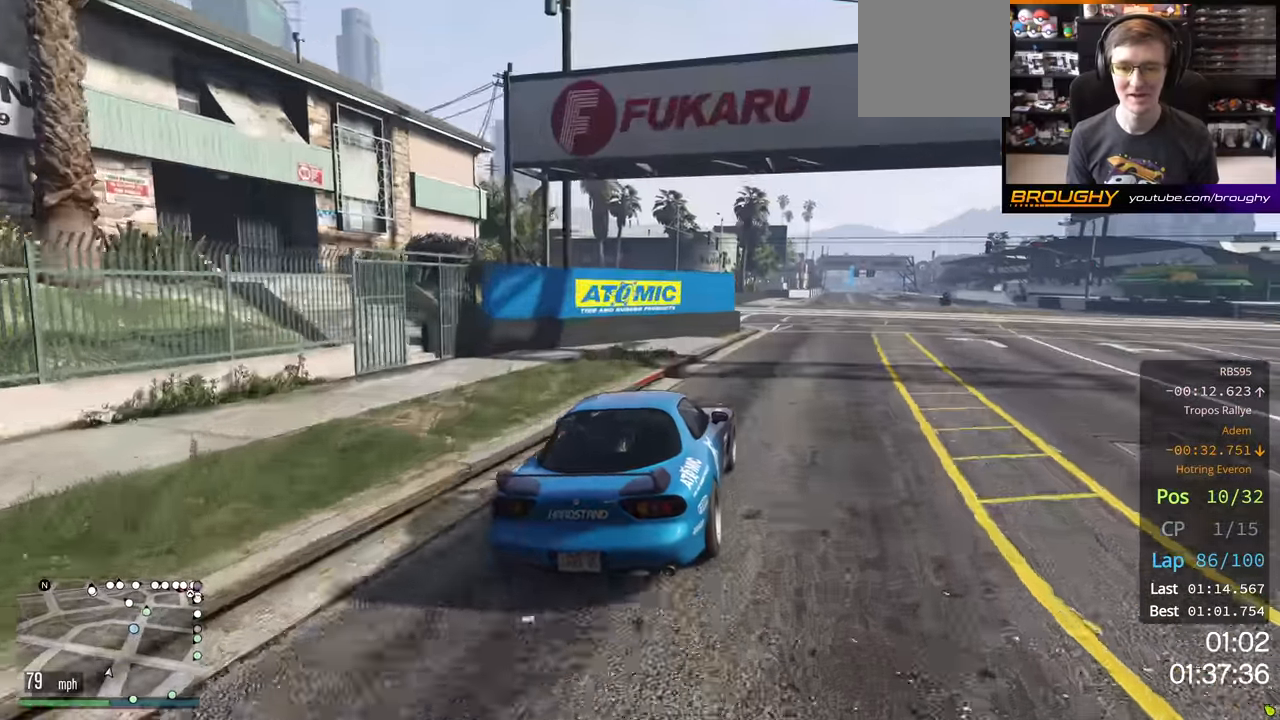
{"buttons": ["R2"], "left_stick": "center", "right_stick": "center", "events": [[16, "left_stick", "center"]]}
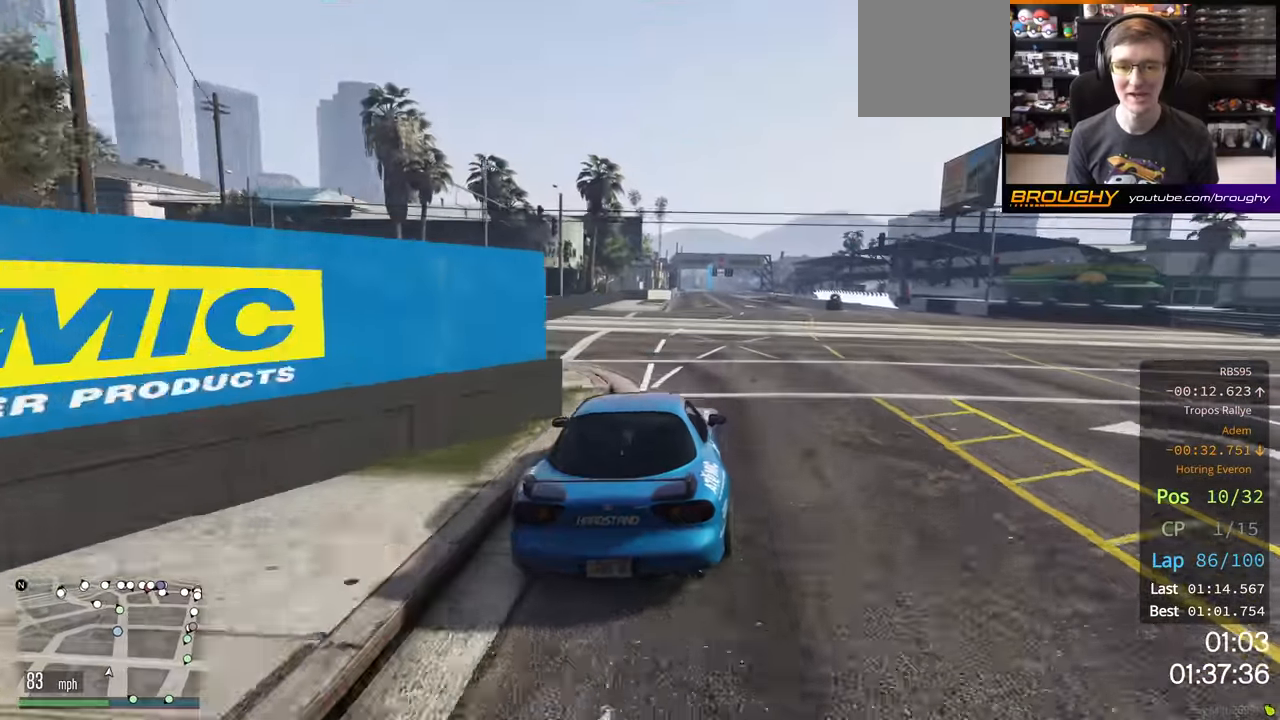
{"buttons": ["R2"], "left_stick": "center", "right_stick": "center", "events": []}
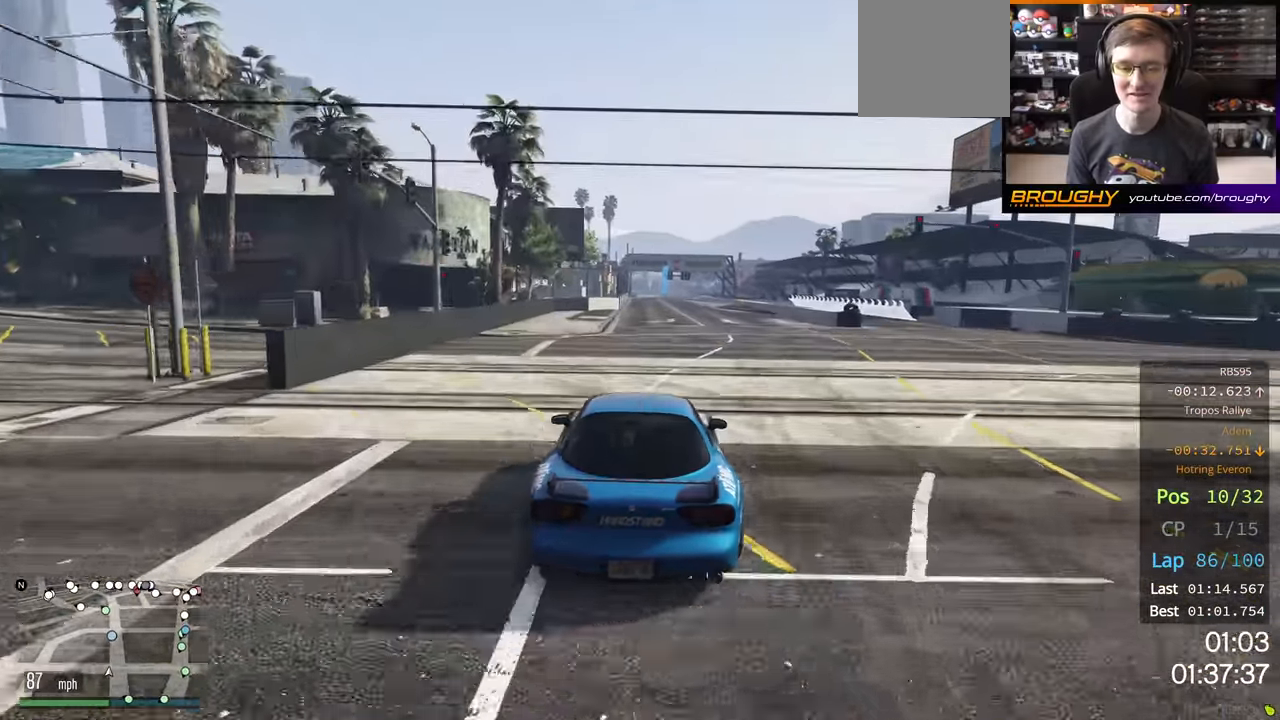
{"buttons": ["R2"], "left_stick": "center", "right_stick": "center", "events": []}
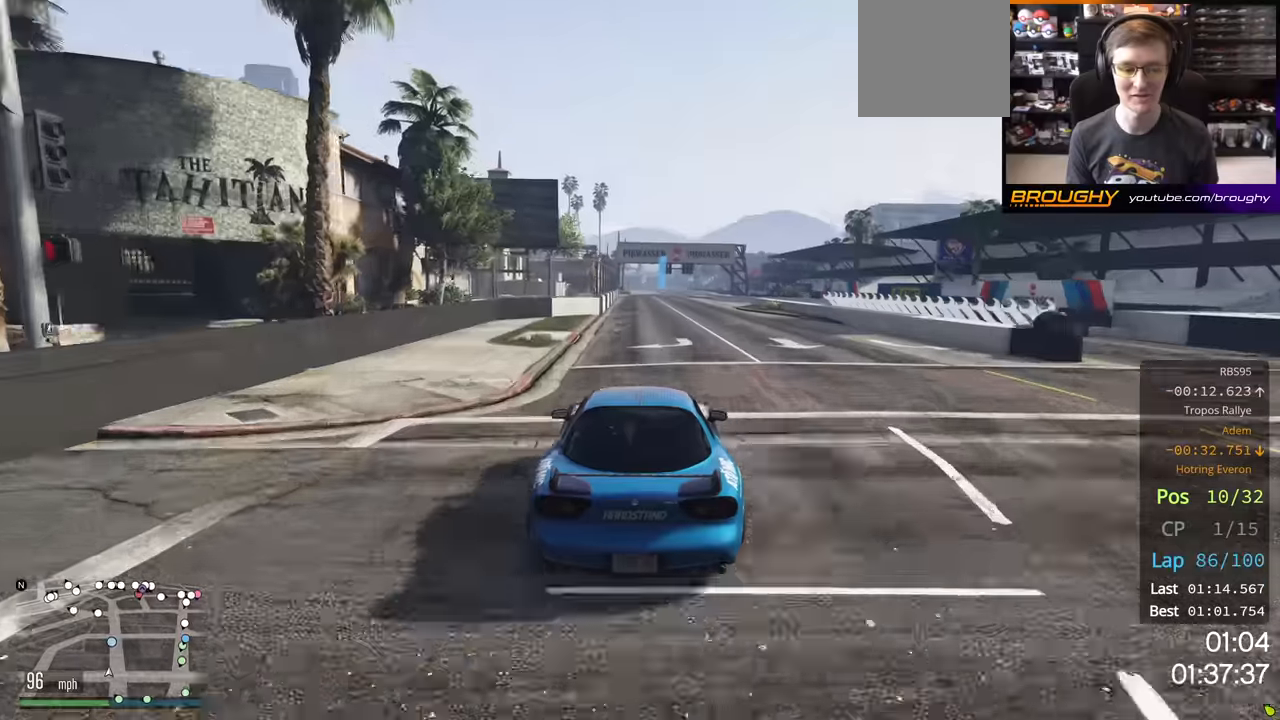
{"buttons": ["R2"], "left_stick": "center", "right_stick": "center", "events": []}
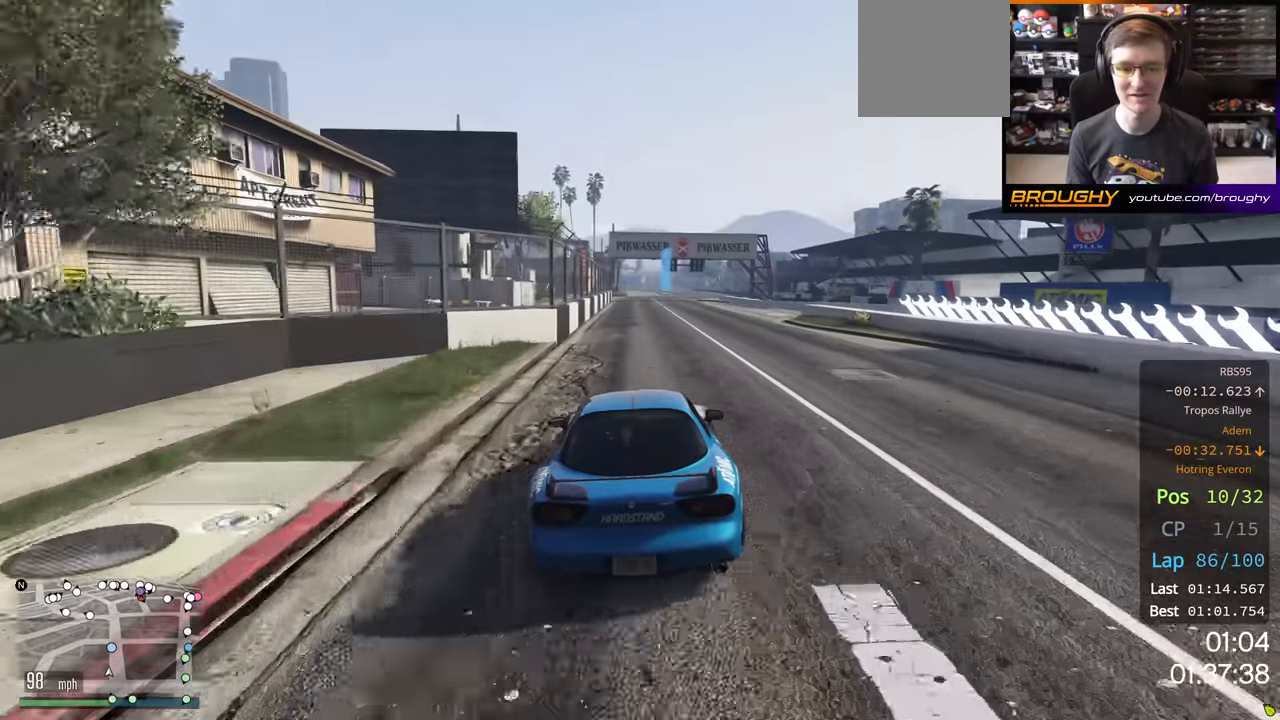
{"buttons": ["R2"], "left_stick": "center", "right_stick": "center", "events": []}
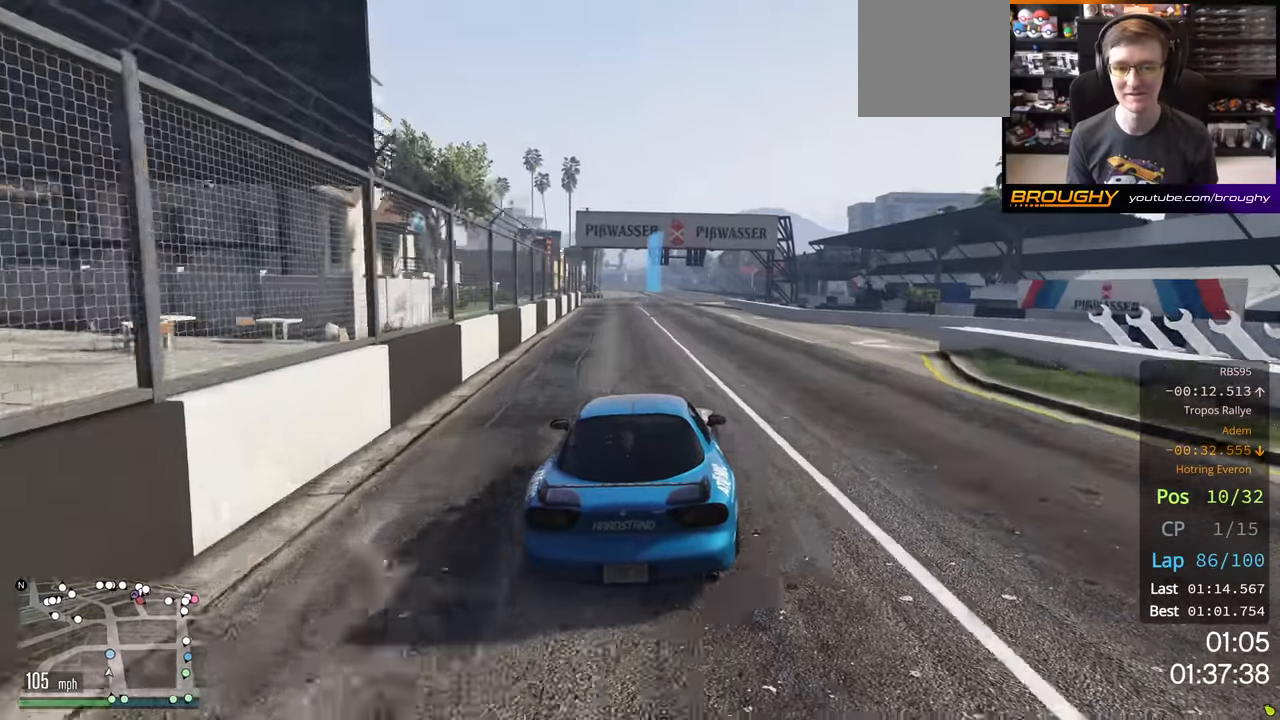
{"buttons": ["R2"], "left_stick": "center", "right_stick": "center", "events": [[250, "left_stick", "right"], [433, "left_stick", "center"]]}
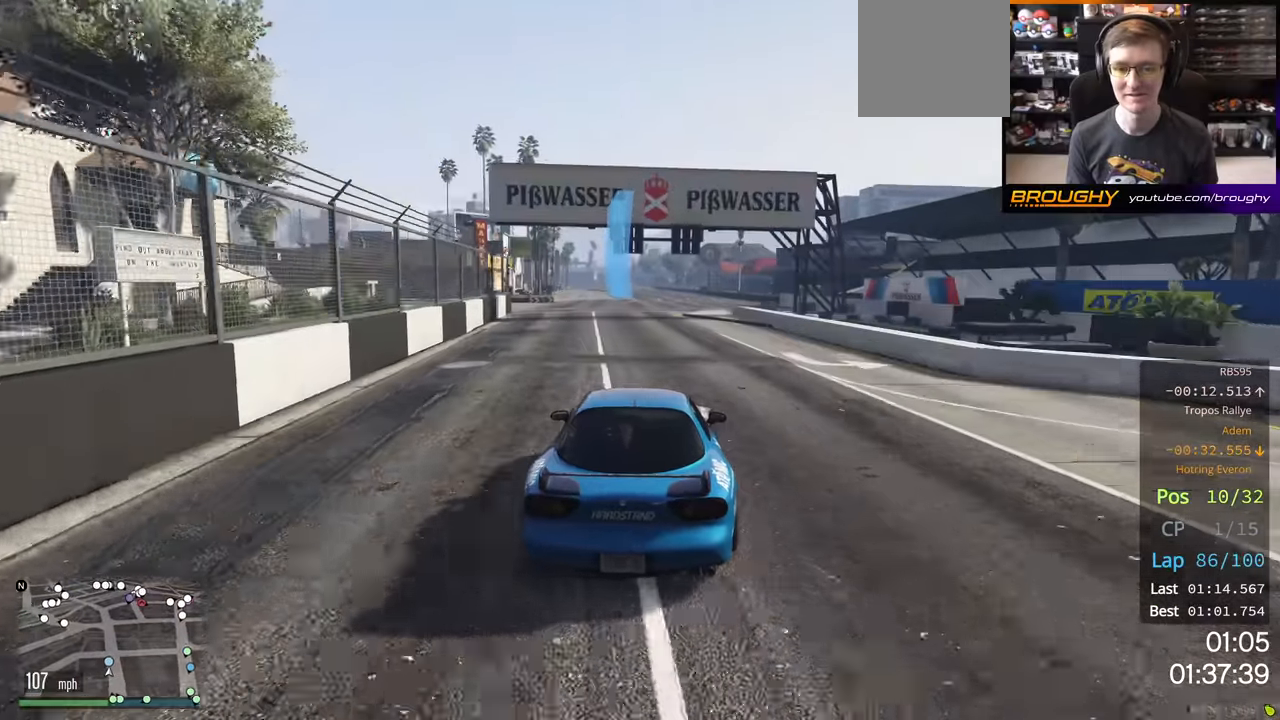
{"buttons": ["R2"], "left_stick": "right", "right_stick": "center", "events": [[416, "left_stick", "right"]]}
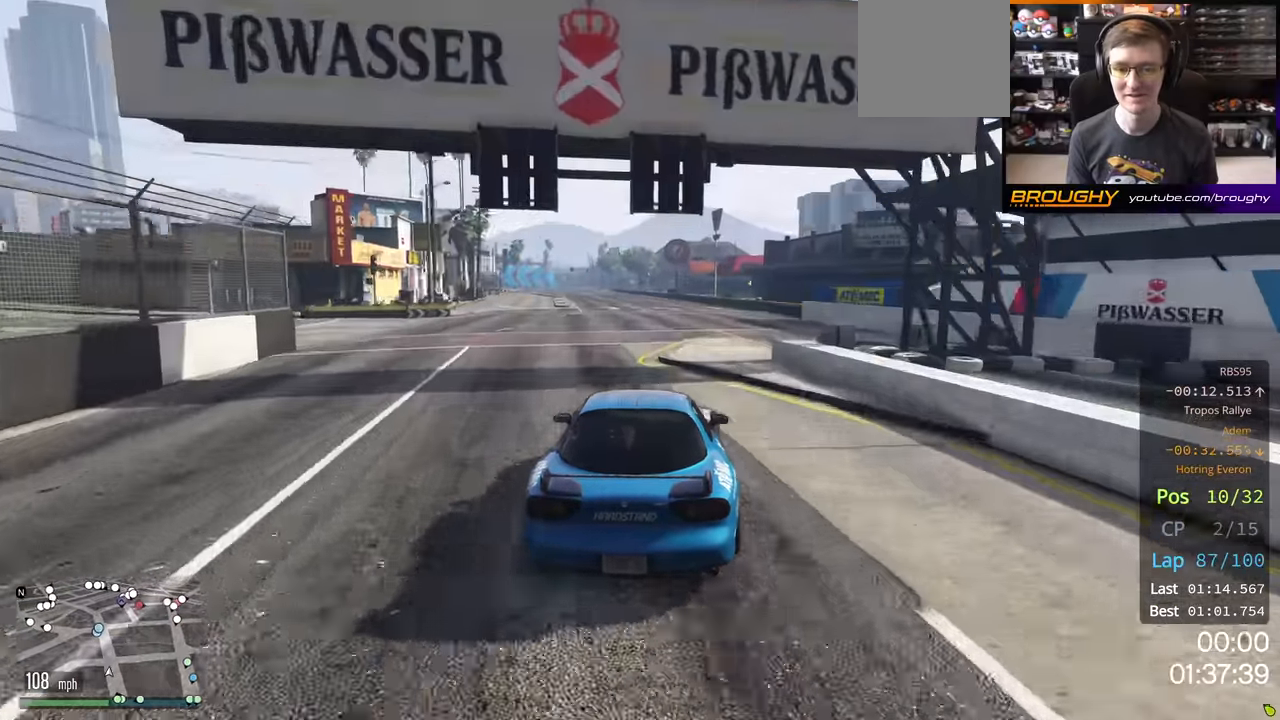
{"buttons": ["R2"], "left_stick": "center", "right_stick": "center", "events": [[50, "left_stick", "center"]]}
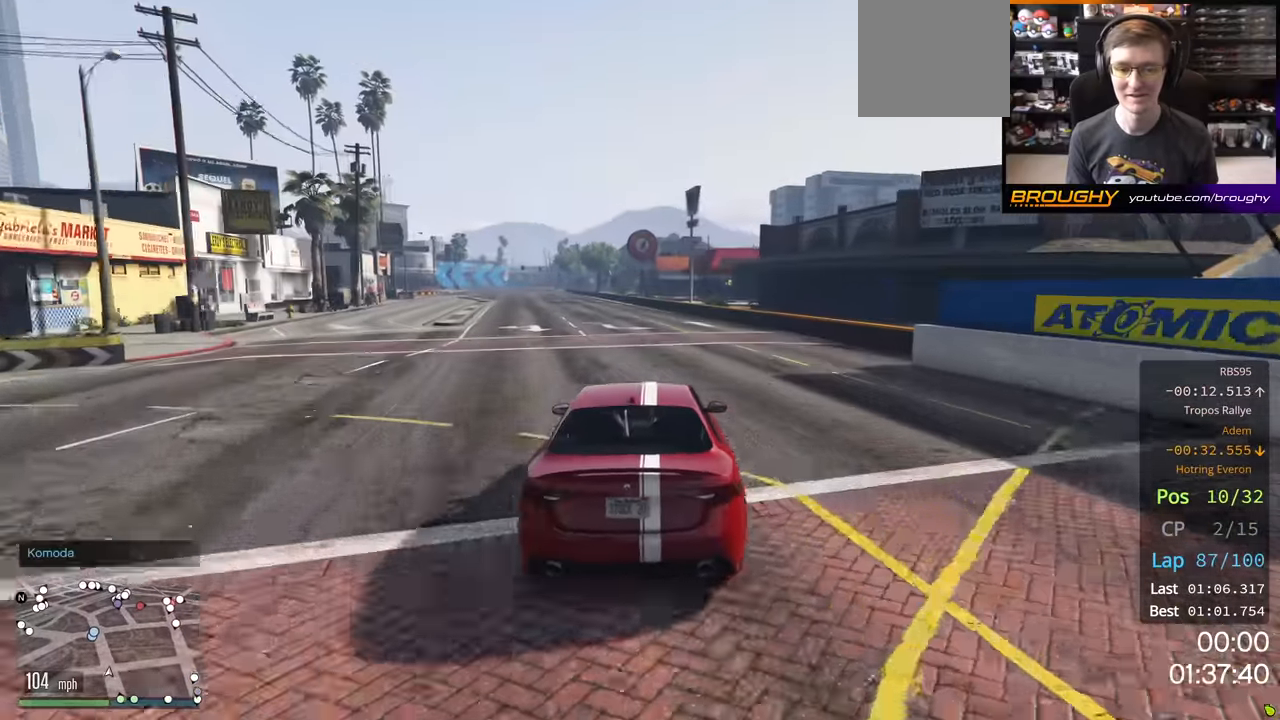
{"buttons": ["R2"], "left_stick": "center", "right_stick": "center", "events": []}
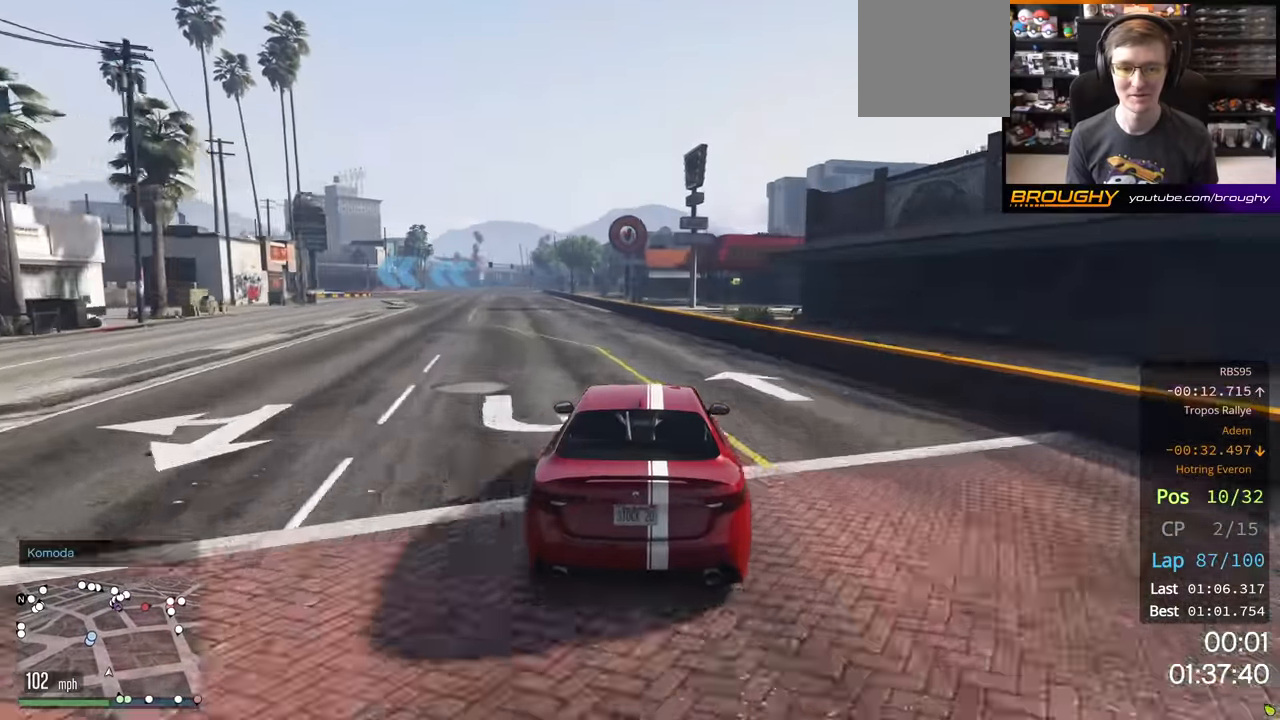
{"buttons": ["R2"], "left_stick": "up-left", "right_stick": "center", "events": [[33, "left_stick", "up-left"]]}
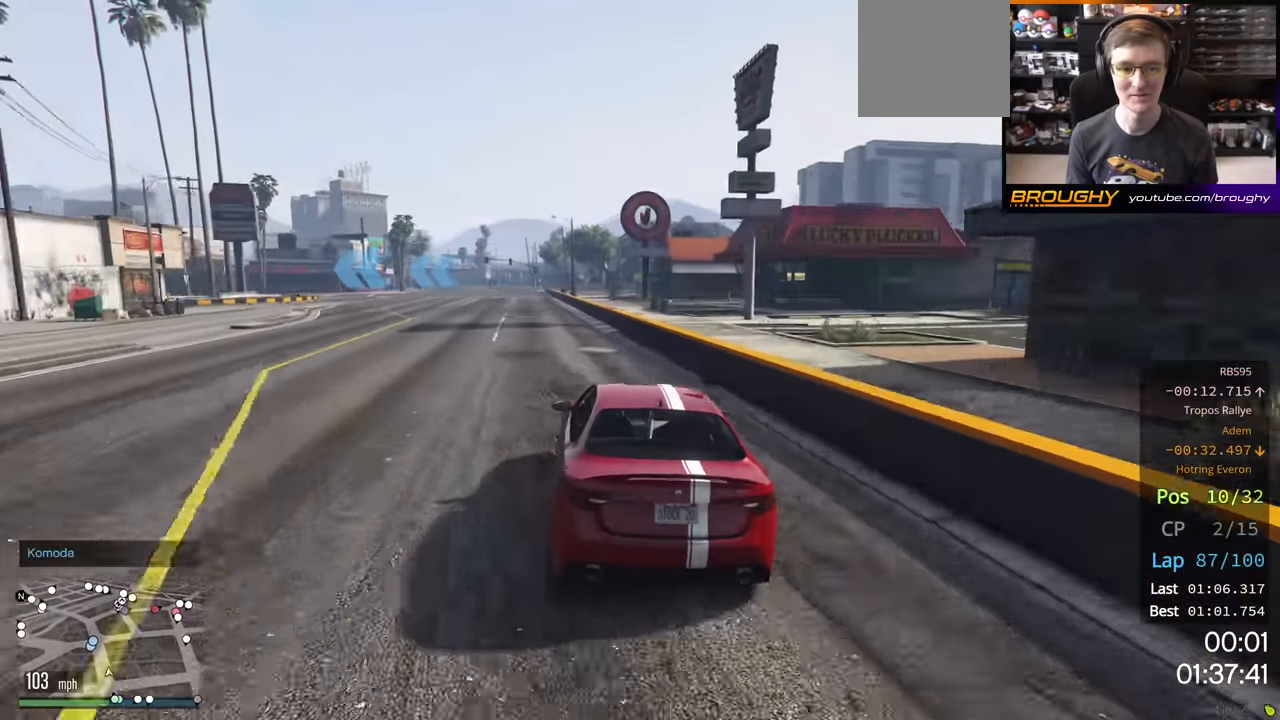
{"buttons": ["R2"], "left_stick": "left", "right_stick": "center", "events": [[100, "left_stick", "left"]]}
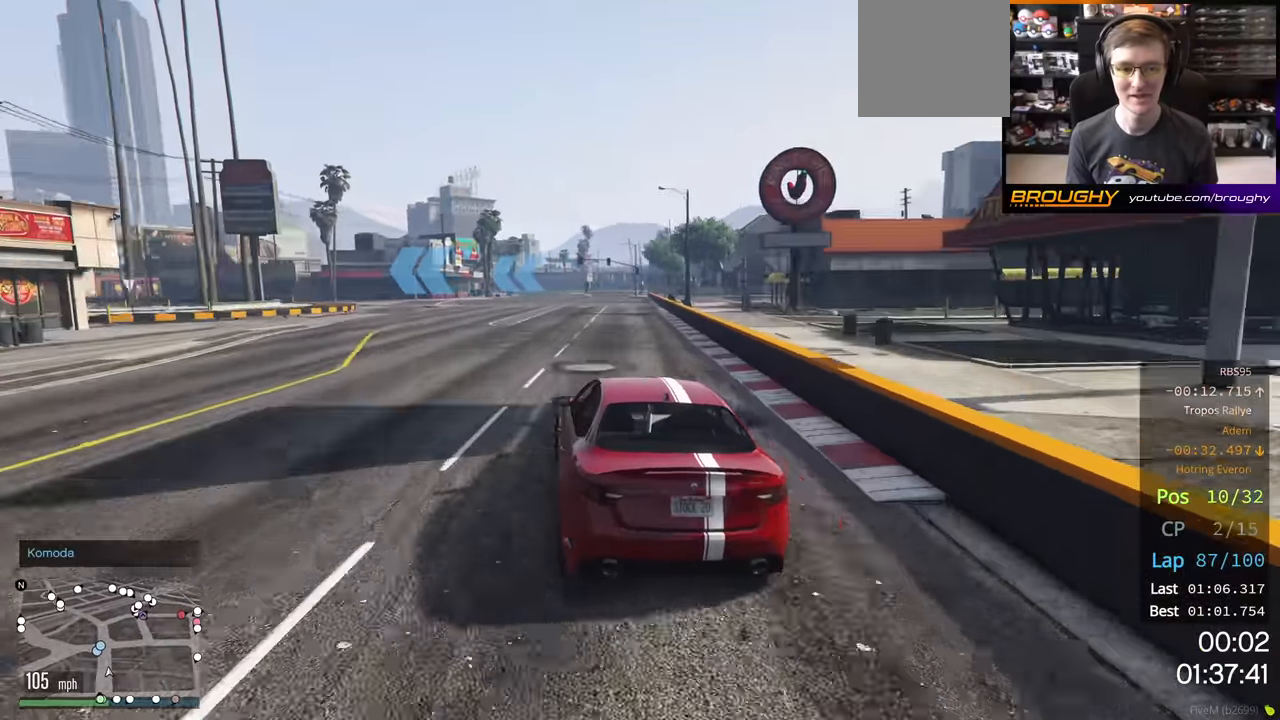
{"buttons": ["R2"], "left_stick": "left", "right_stick": "center", "events": [[166, "left_stick", "center"], [266, "left_stick", "up-left"], [483, "left_stick", "left"]]}
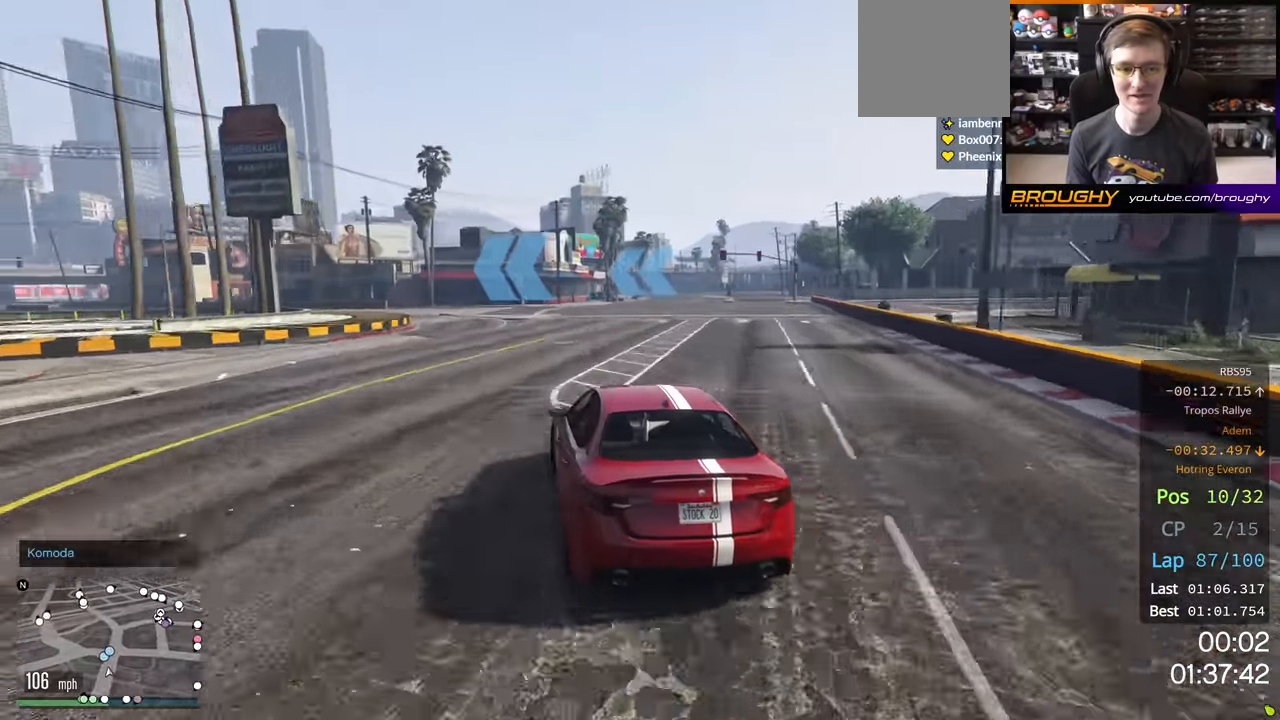
{"buttons": ["R2"], "left_stick": "center", "right_stick": "center", "events": [[434, "left_stick", "center"]]}
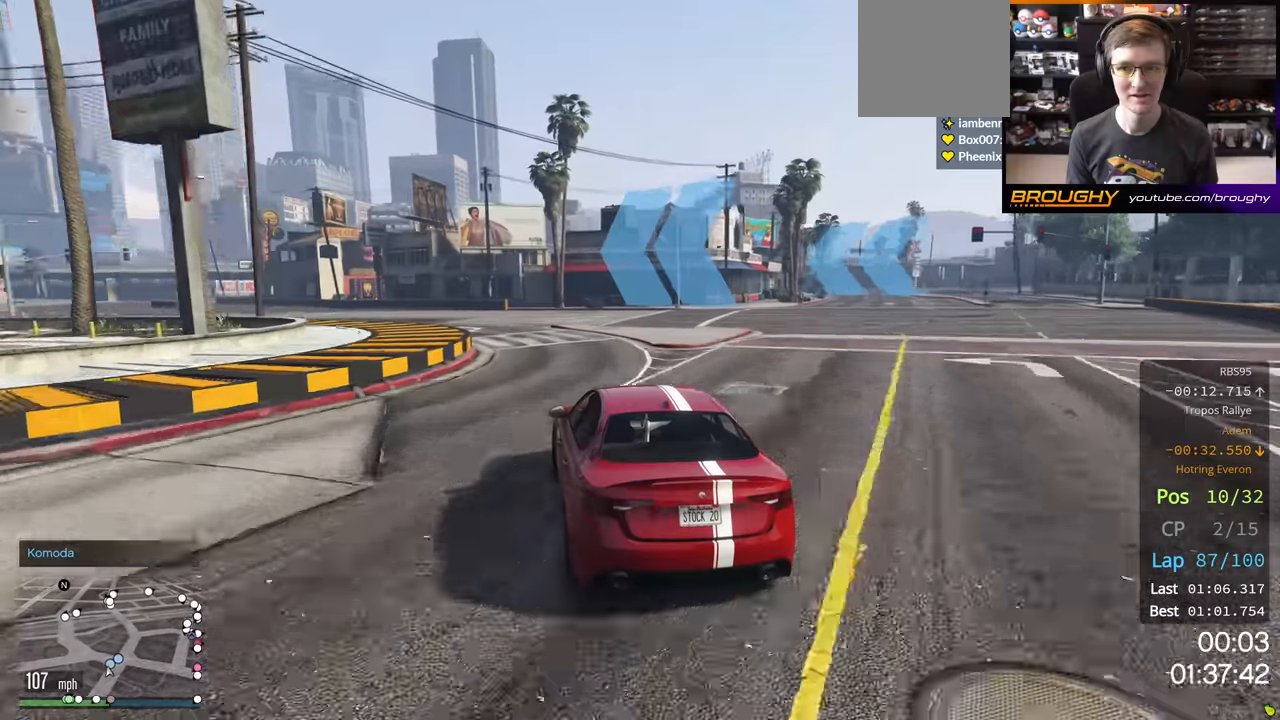
{"buttons": ["R2"], "left_stick": "left", "right_stick": "center", "events": [[17, "left_stick", "left"]]}
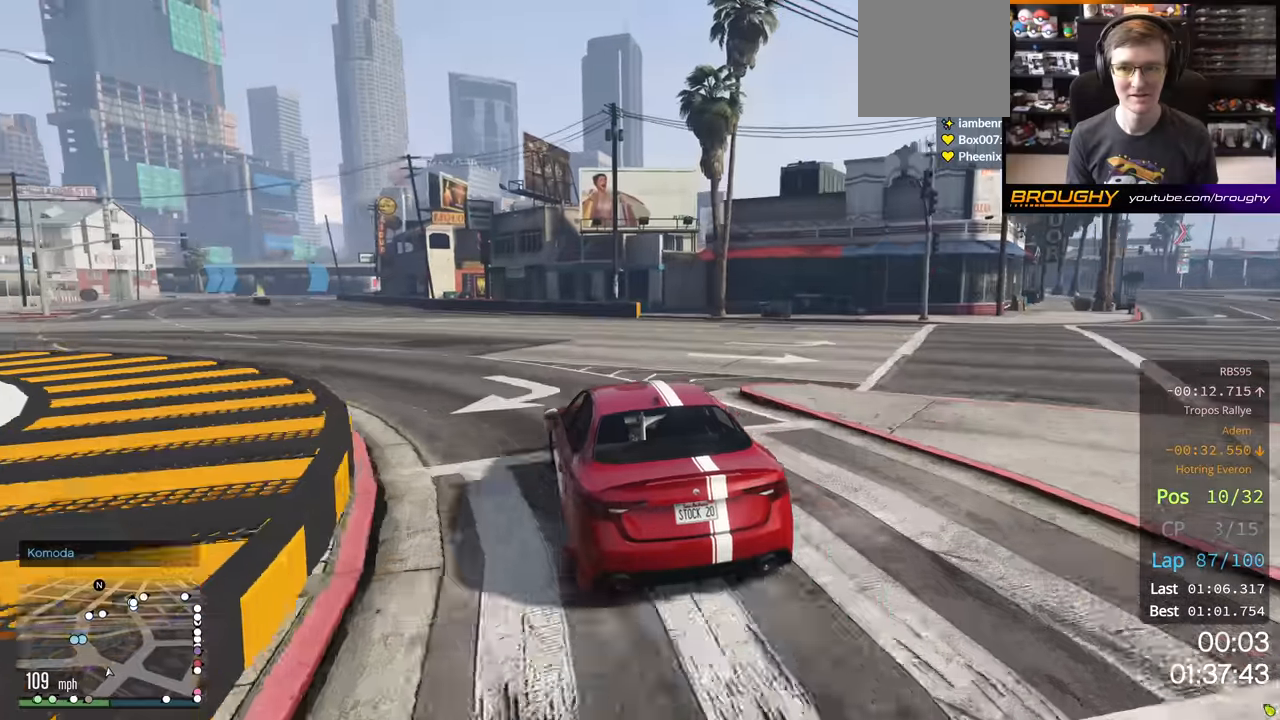
{"buttons": ["R2"], "left_stick": "center", "right_stick": "center", "events": [[34, "left_stick", "up-left"], [450, "left_stick", "center"]]}
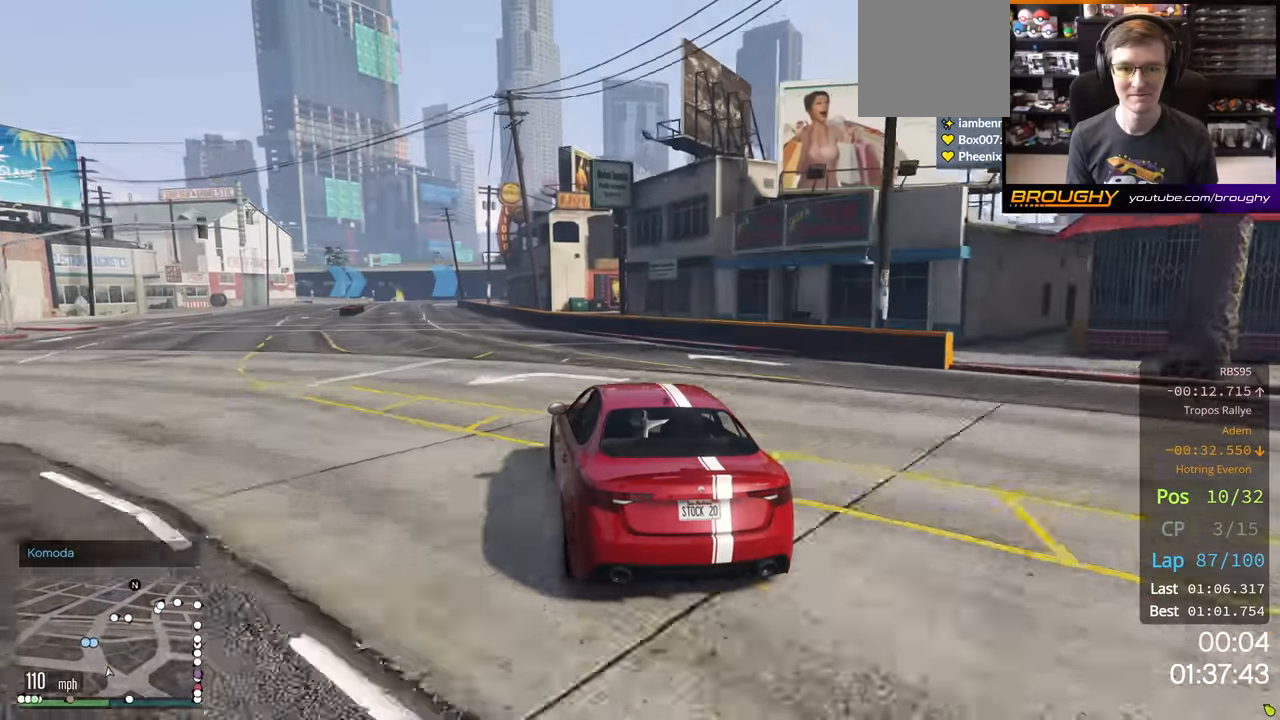
{"buttons": ["R2"], "left_stick": "left", "right_stick": "center", "events": [[150, "left_stick", "left"], [317, "left_stick", "center"], [450, "left_stick", "left"]]}
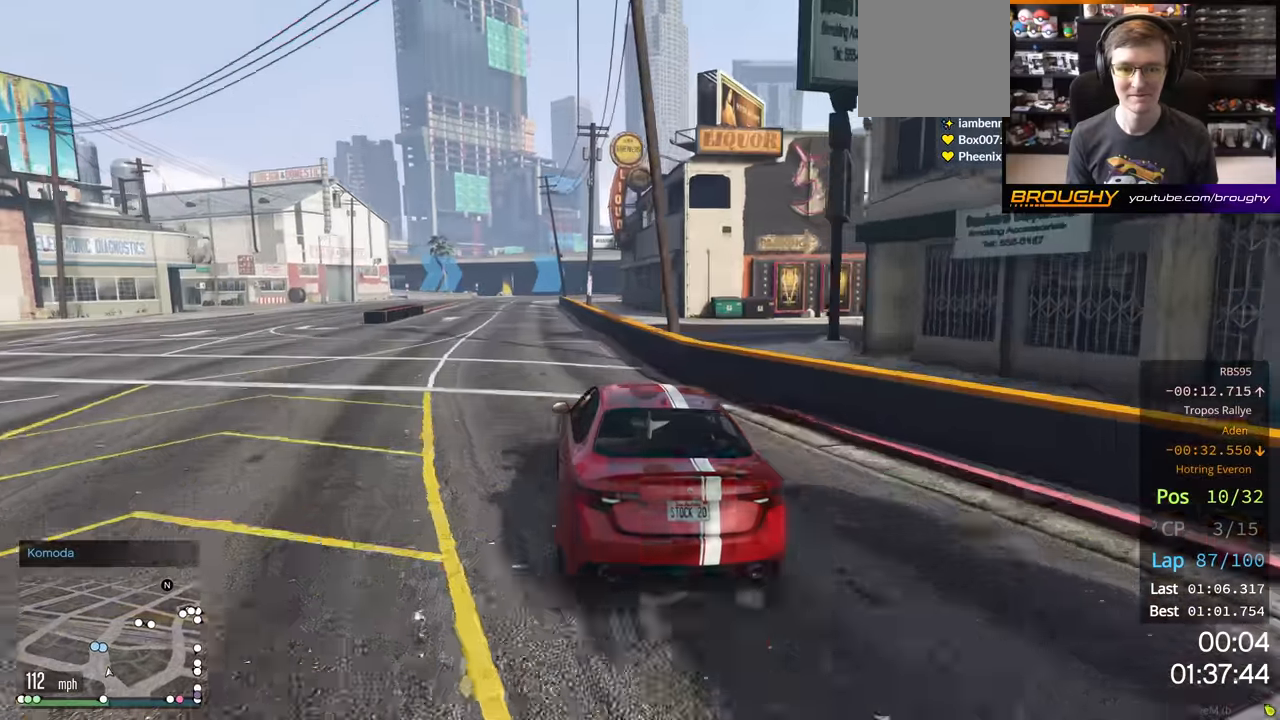
{"buttons": ["R2"], "left_stick": "center", "right_stick": "center", "events": [[84, "left_stick", "center"]]}
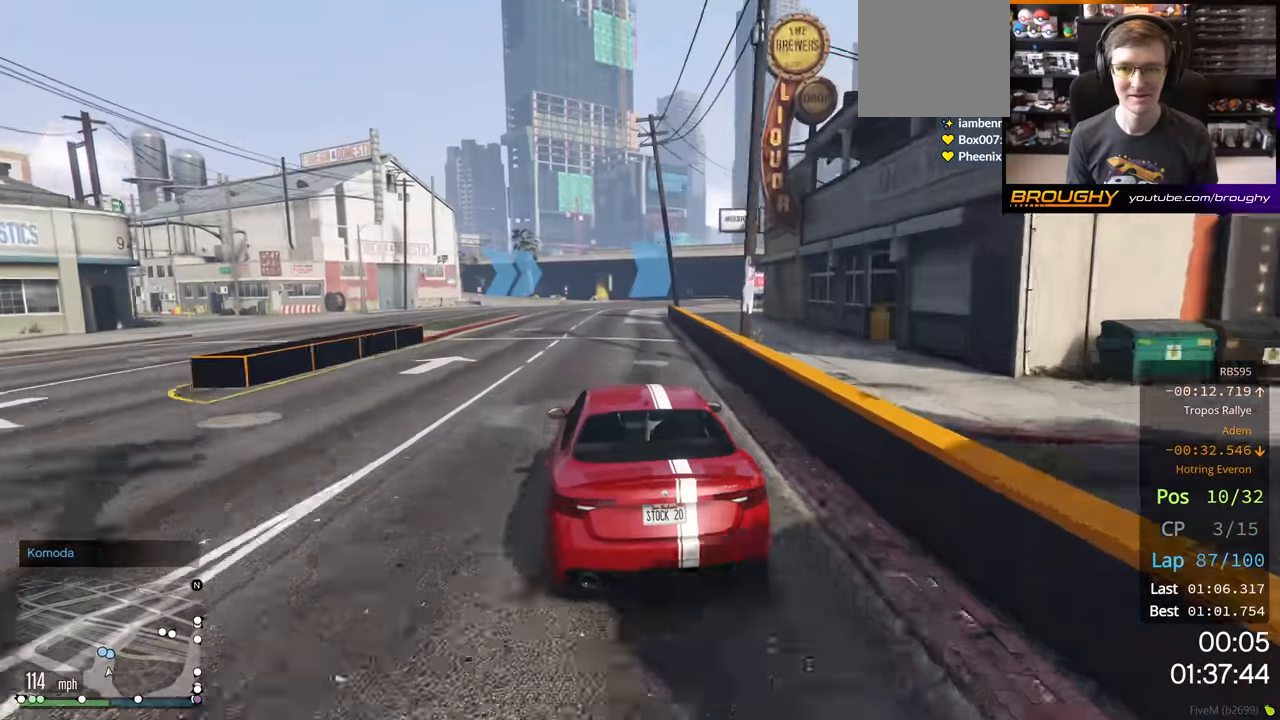
{"buttons": ["R2"], "left_stick": "center", "right_stick": "center", "events": []}
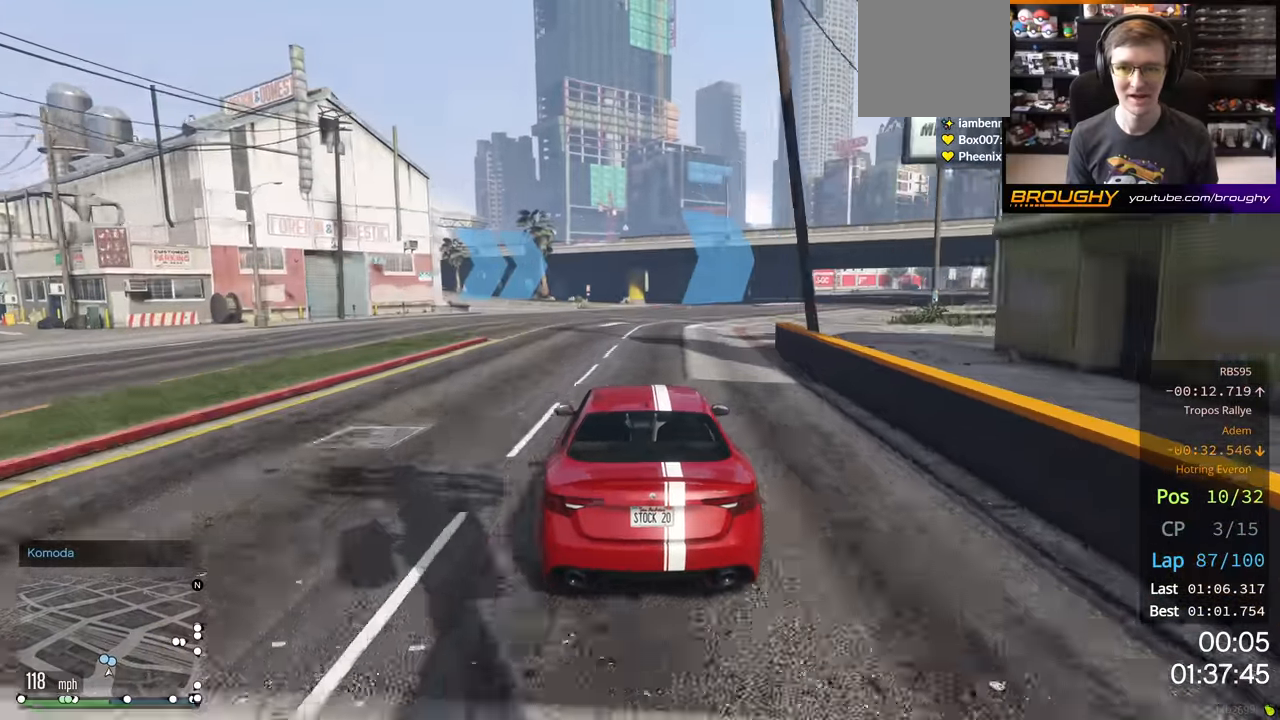
{"buttons": ["R2"], "left_stick": "right", "right_stick": "center", "events": [[117, "left_stick", "right"], [250, "left_stick", "center"], [417, "left_stick", "right"]]}
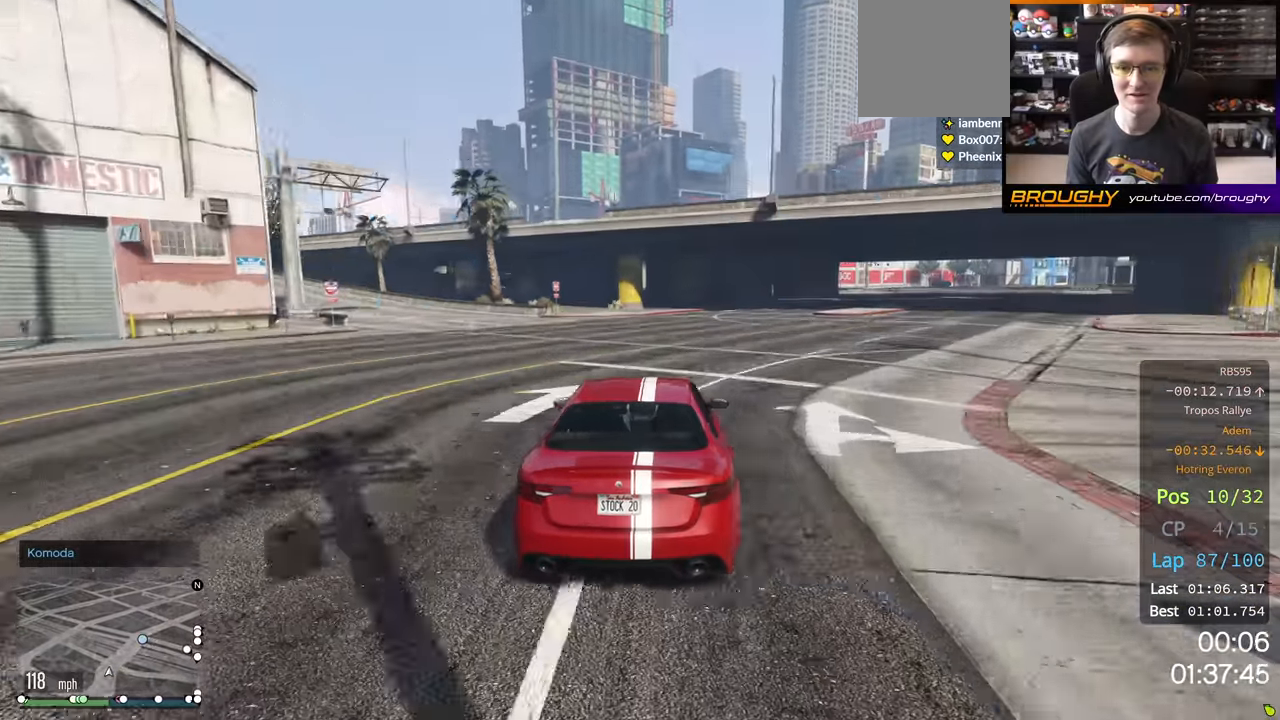
{"buttons": ["R2"], "left_stick": "right", "right_stick": "center", "events": [[350, "left_stick", "center"], [500, "left_stick", "right"]]}
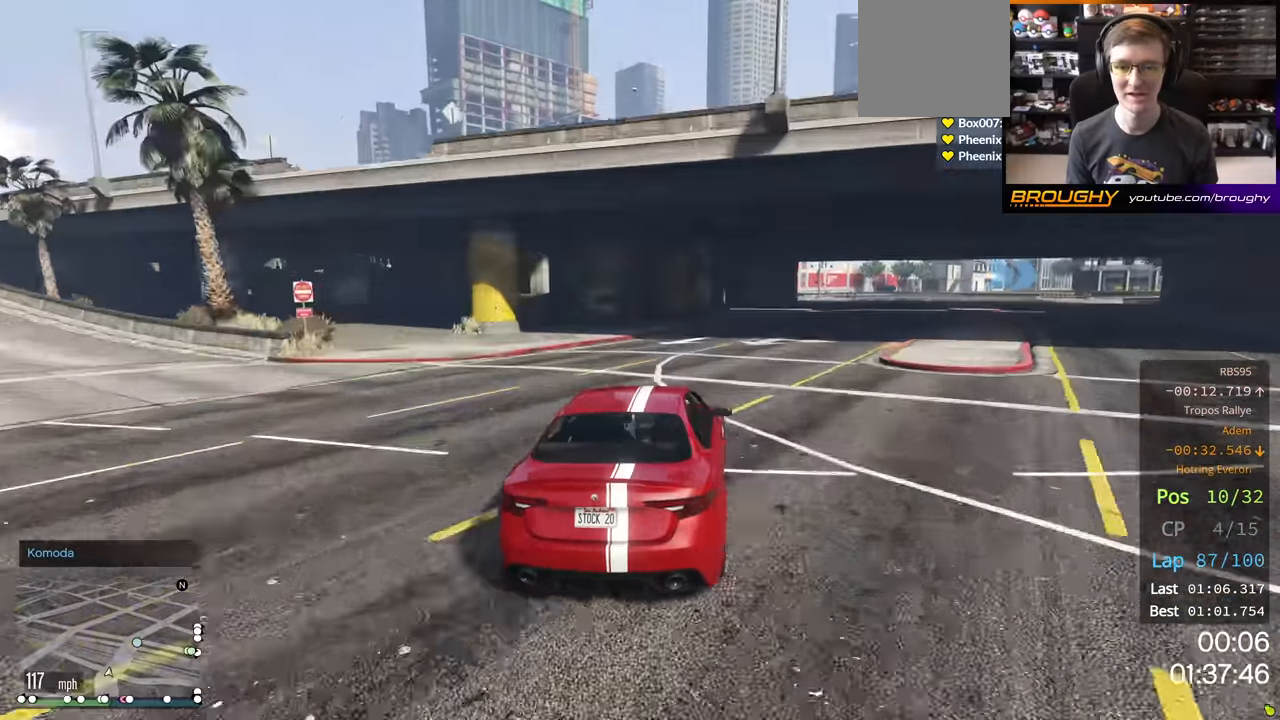
{"buttons": ["R2"], "left_stick": "center", "right_stick": "center", "events": [[434, "left_stick", "center"]]}
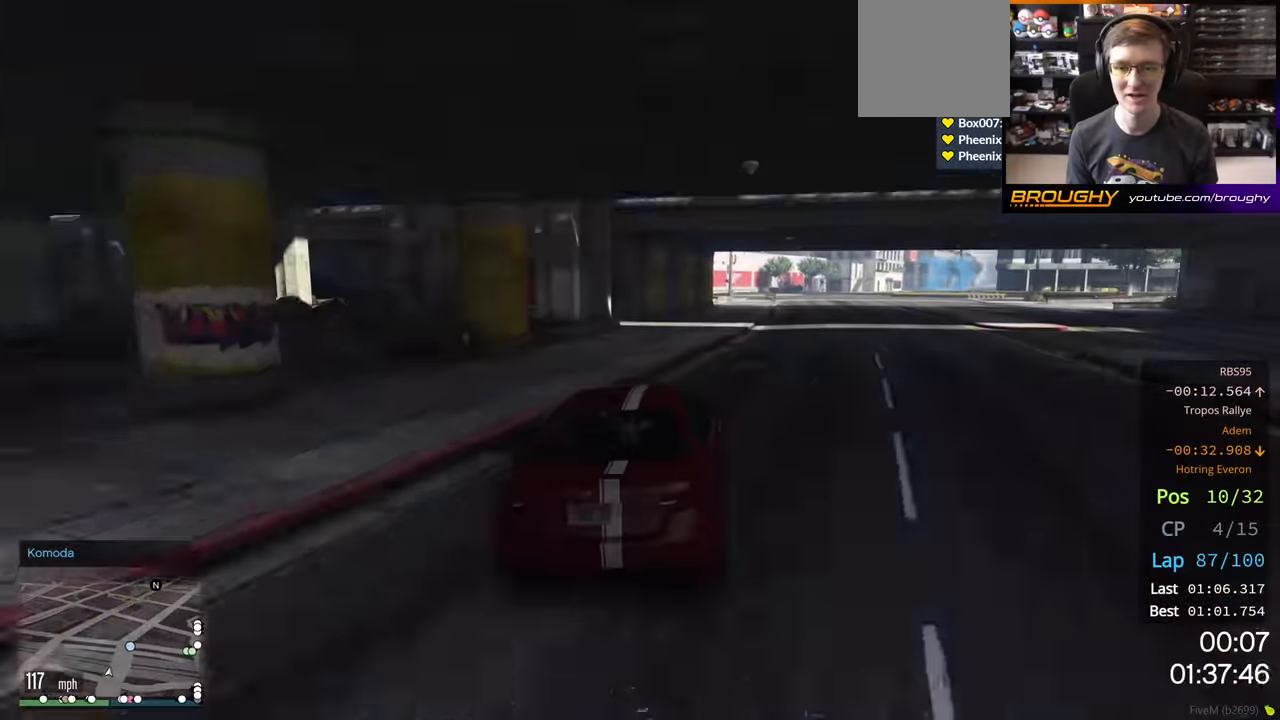
{"buttons": [], "left_stick": "right", "right_stick": "center", "events": [[217, "left_stick", "right"], [284, "R2", "up"], [350, "L2", "down"], [500, "L2", "up"]]}
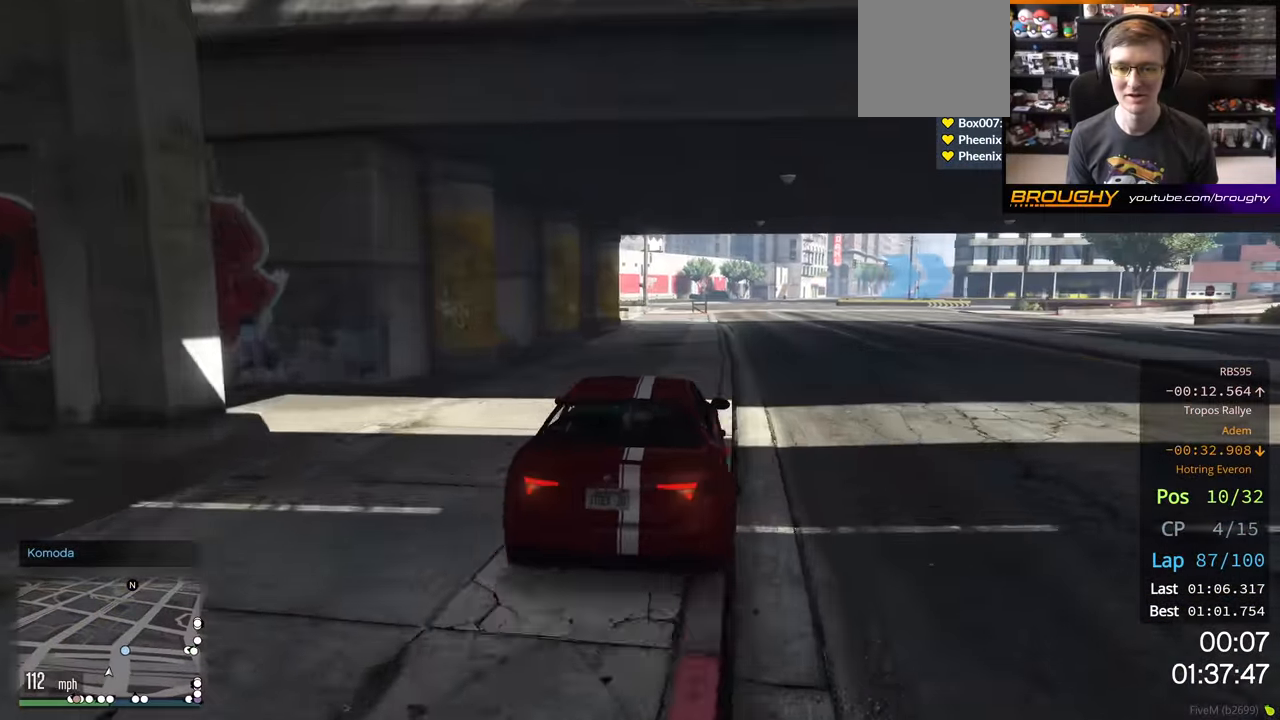
{"buttons": [], "left_stick": "right", "right_stick": "center", "events": [[84, "L2", "down"], [217, "L2", "up"]]}
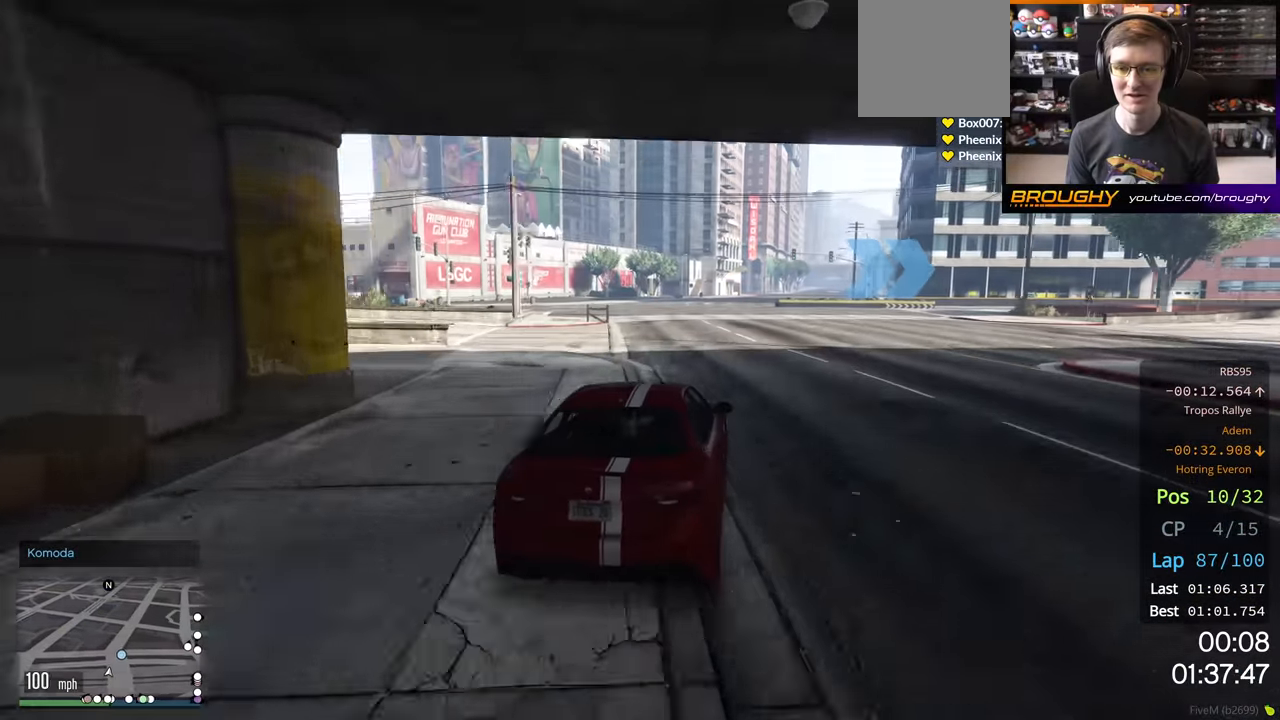
{"buttons": [], "left_stick": "right", "right_stick": "center", "events": []}
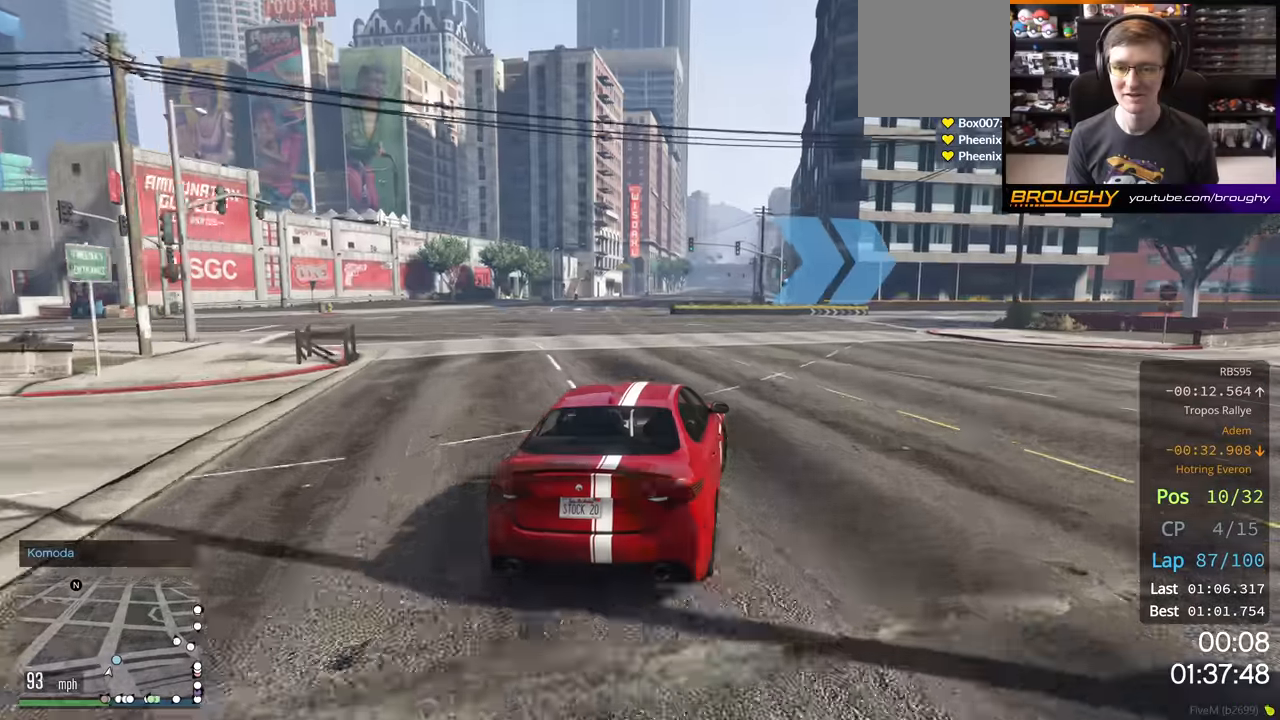
{"buttons": [], "left_stick": "right", "right_stick": "center", "events": [[50, "L2", "down"], [233, "L2", "up"], [233, "left_stick", "center"], [350, "left_stick", "right"]]}
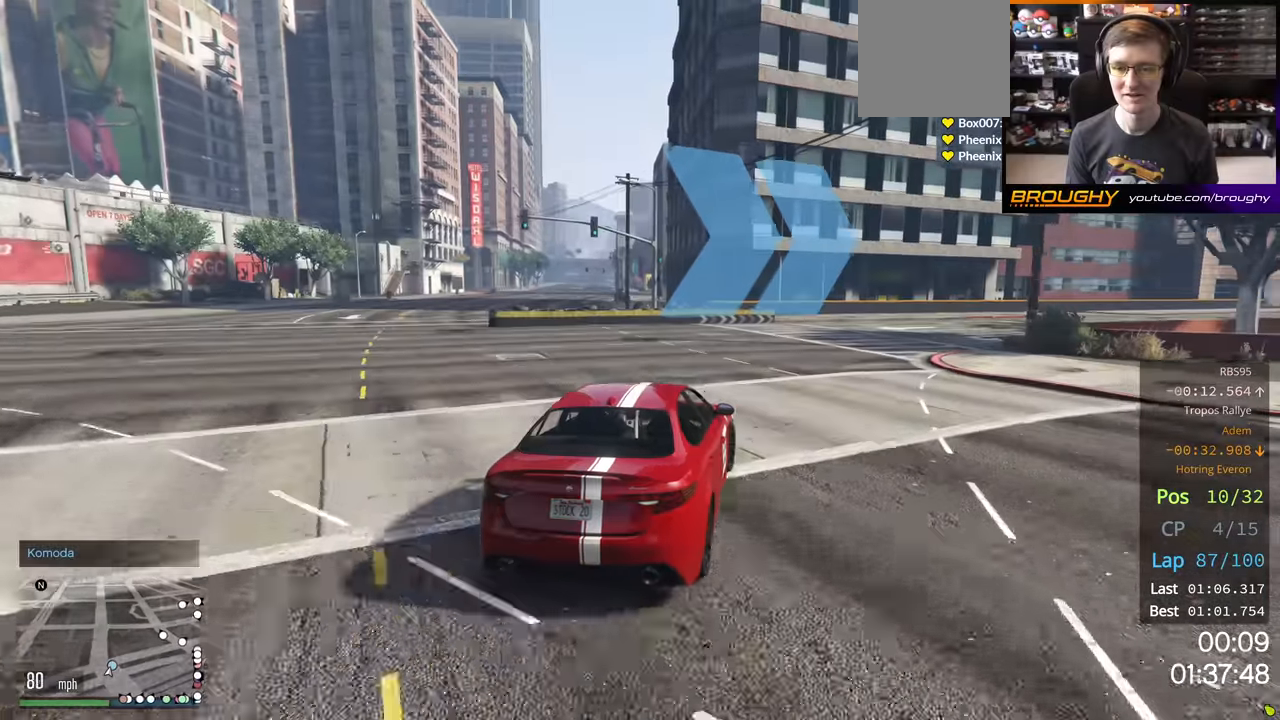
{"buttons": ["R2"], "left_stick": "right", "right_stick": "center", "events": [[50, "R2", "down"]]}
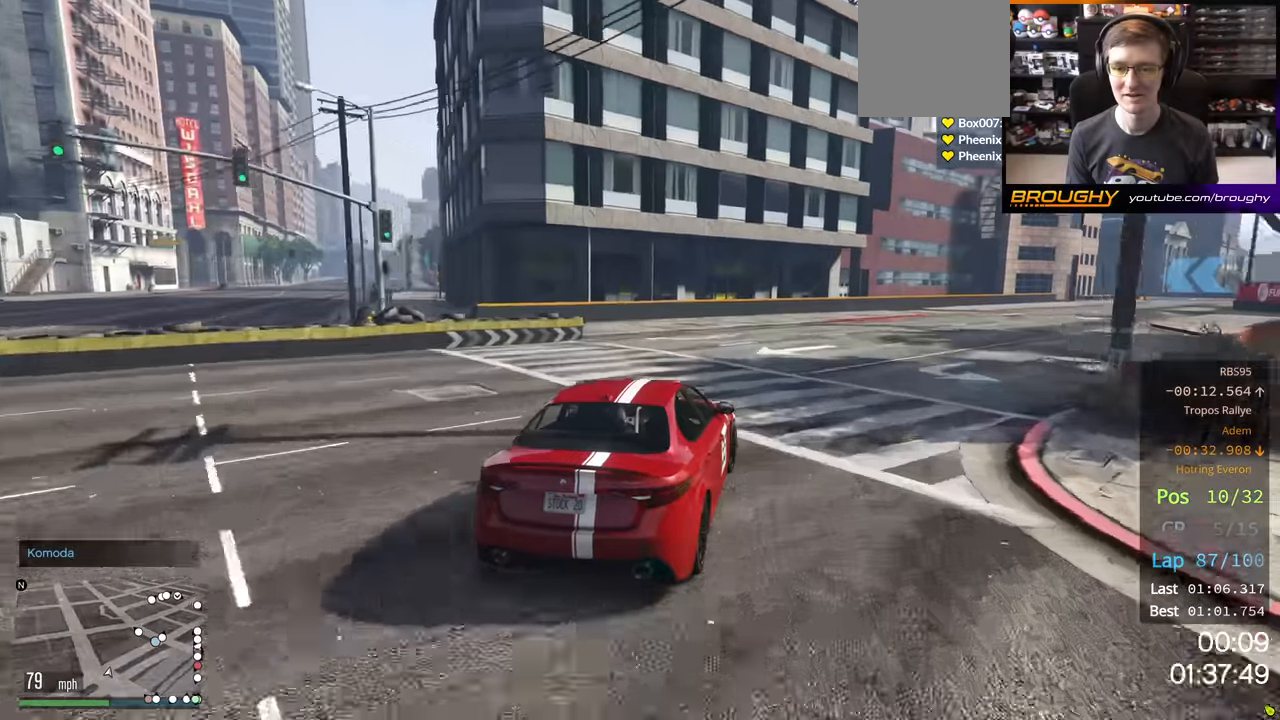
{"buttons": ["R2"], "left_stick": "right", "right_stick": "center", "events": []}